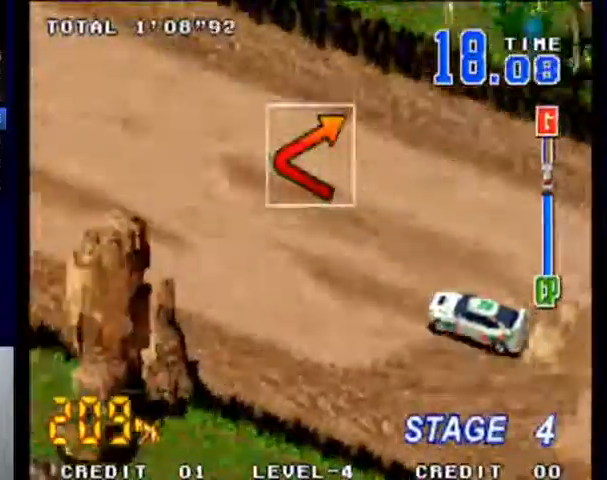
Gameplay with a controller (PlayStation layout); each line is a JSON object with the inputs held at the frame after it. "events" lists button and stick changes between this image and that frame as [ms after this image, input, new state], when the widget could be followed in between. Not read: L3 R3 right_stick.
{"buttons": ["SQUARE", "START"], "left_stick": "center", "events": []}
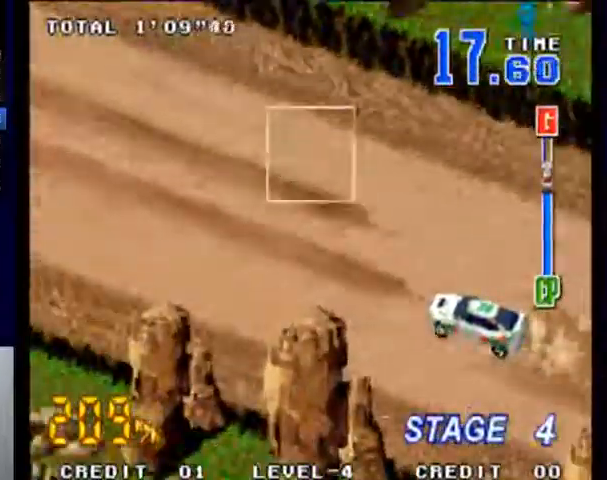
{"buttons": ["SQUARE", "START"], "left_stick": "right", "events": [[400, "left_stick", "right"]]}
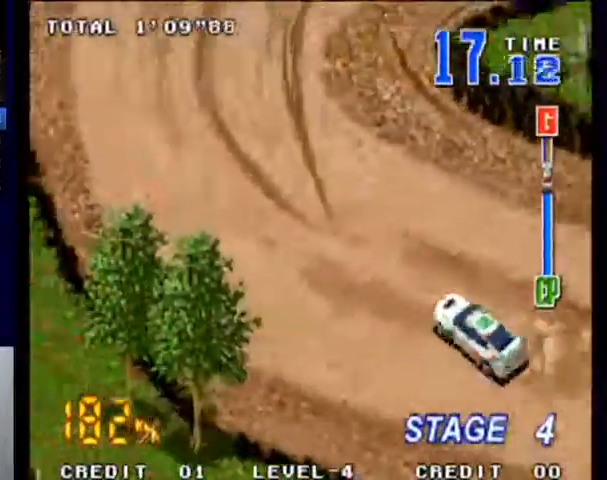
{"buttons": ["SQUARE"], "left_stick": "right", "events": [[33, "START", "up"], [100, "left_stick", "center"], [167, "left_stick", "right"]]}
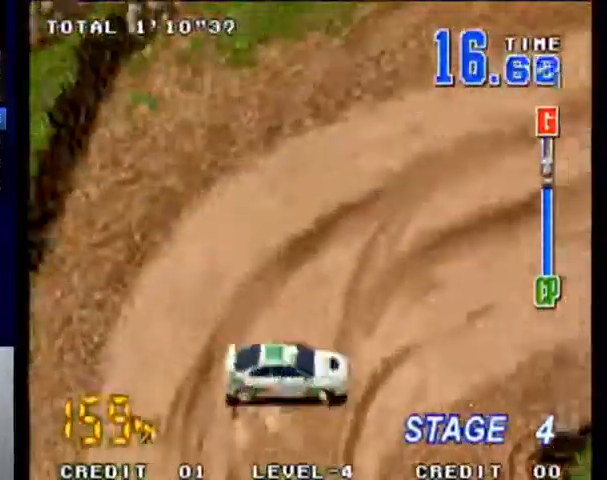
{"buttons": ["SQUARE"], "left_stick": "center", "events": [[167, "left_stick", "center"]]}
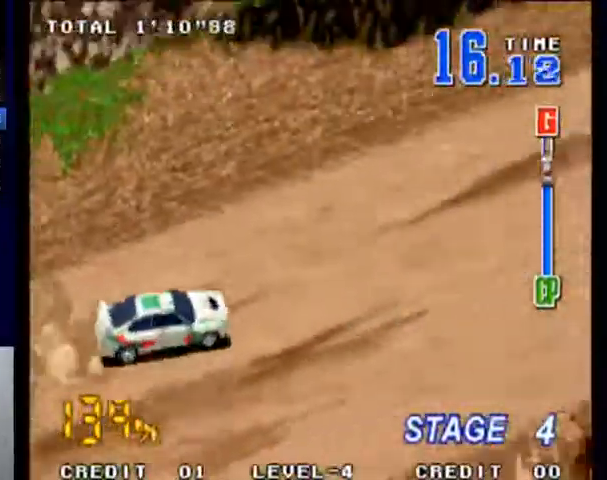
{"buttons": ["SQUARE"], "left_stick": "right", "events": [[333, "left_stick", "right"]]}
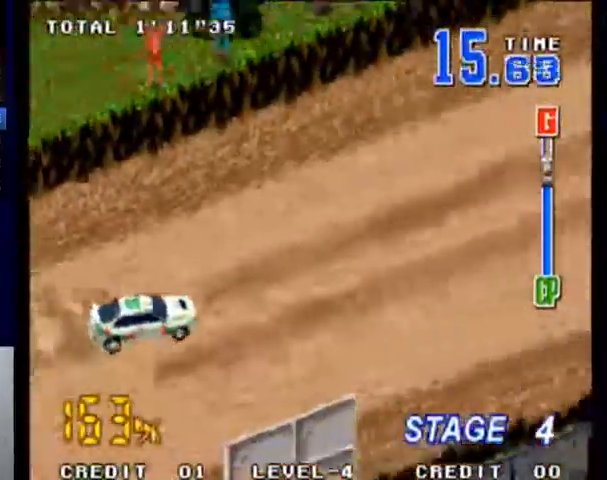
{"buttons": ["SQUARE"], "left_stick": "center", "events": [[133, "left_stick", "center"]]}
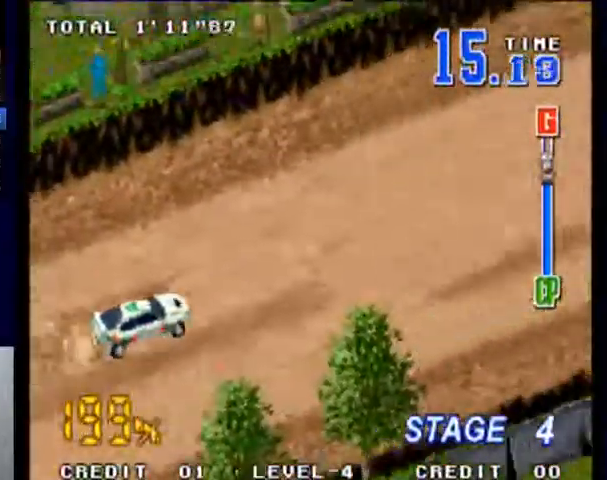
{"buttons": ["SQUARE"], "left_stick": "center", "events": []}
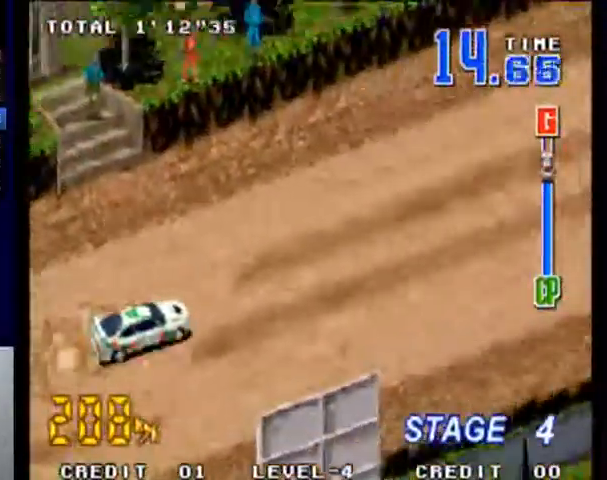
{"buttons": ["SQUARE"], "left_stick": "center", "events": []}
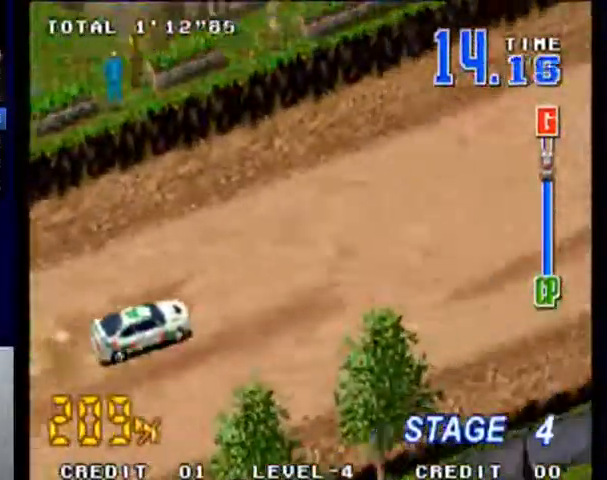
{"buttons": ["SQUARE"], "left_stick": "center", "events": []}
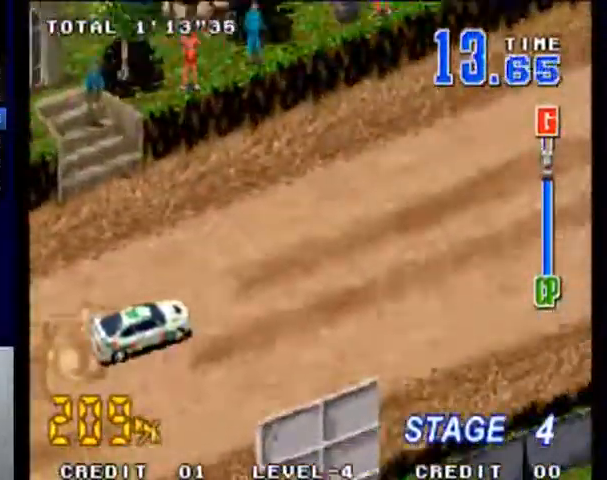
{"buttons": ["SQUARE"], "left_stick": "center", "events": []}
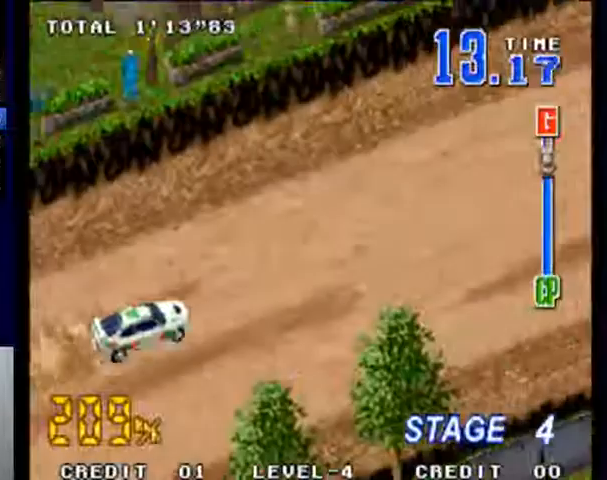
{"buttons": ["SQUARE"], "left_stick": "center", "events": []}
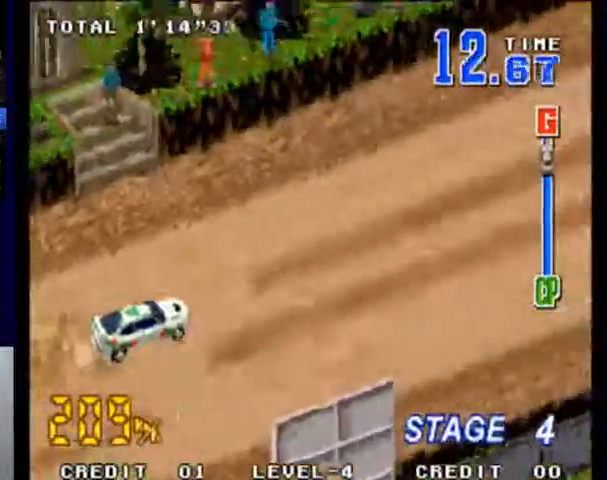
{"buttons": ["SQUARE"], "left_stick": "center", "events": []}
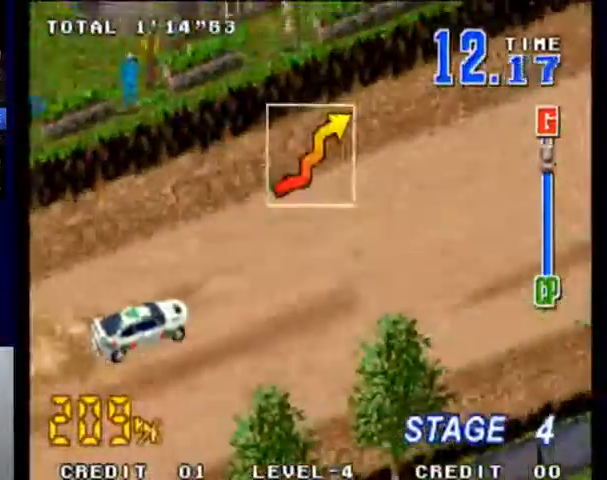
{"buttons": ["SQUARE"], "left_stick": "center", "events": []}
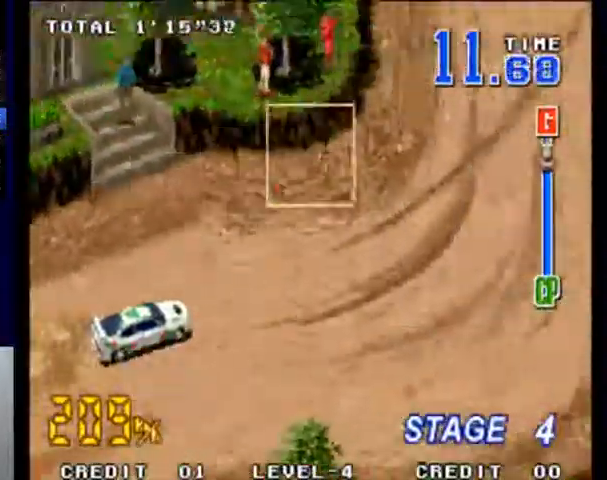
{"buttons": ["SQUARE"], "left_stick": "center", "events": [[100, "left_stick", "left"], [400, "left_stick", "center"]]}
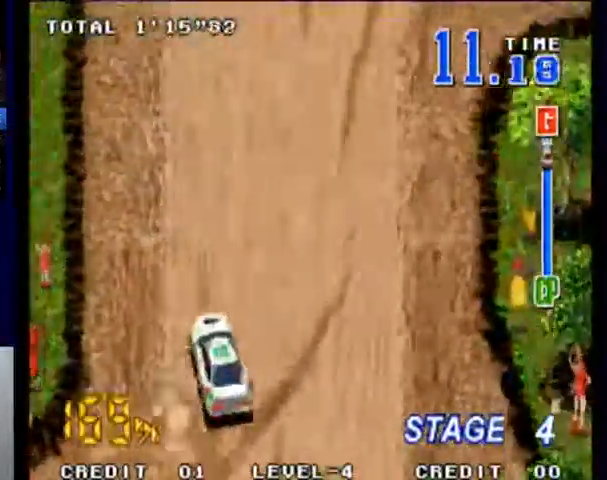
{"buttons": ["SQUARE"], "left_stick": "center", "events": [[200, "left_stick", "right"], [500, "left_stick", "center"]]}
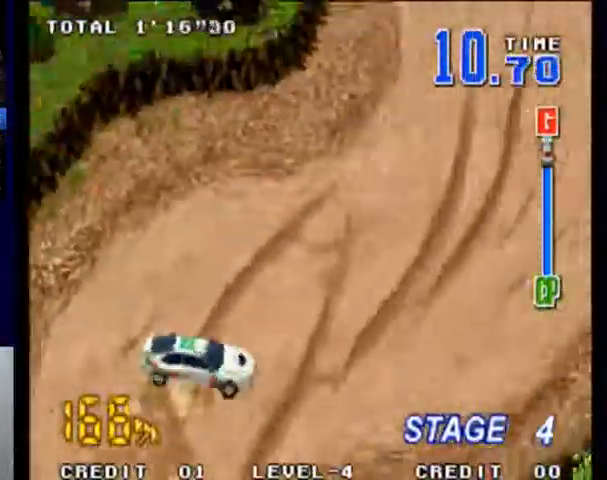
{"buttons": ["SQUARE"], "left_stick": "left", "events": [[300, "left_stick", "left"]]}
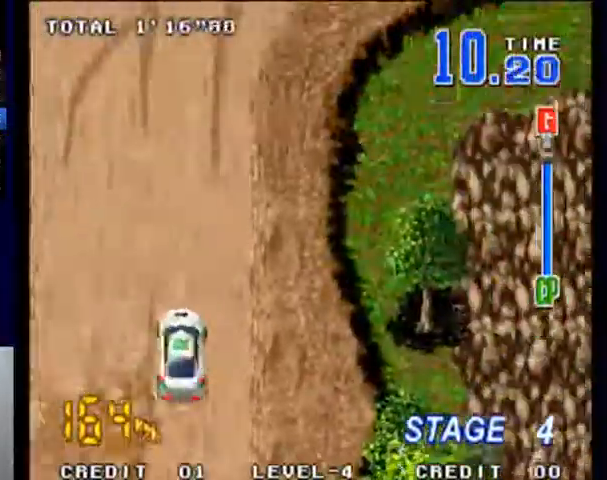
{"buttons": ["SQUARE"], "left_stick": "center", "events": [[67, "left_stick", "center"], [300, "left_stick", "right"], [500, "left_stick", "center"]]}
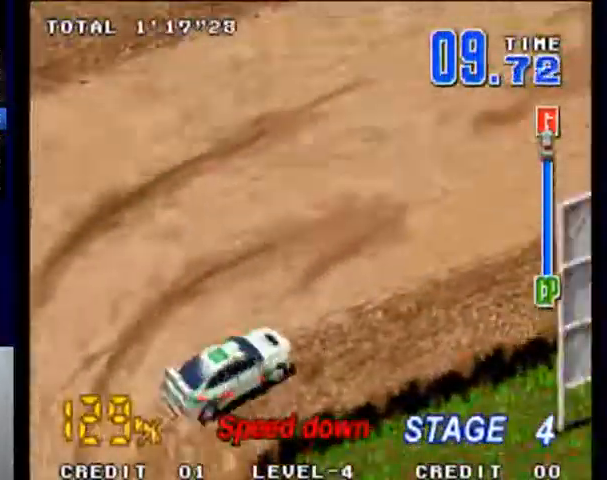
{"buttons": ["SQUARE"], "left_stick": "center", "events": [[233, "left_stick", "right"], [367, "left_stick", "center"]]}
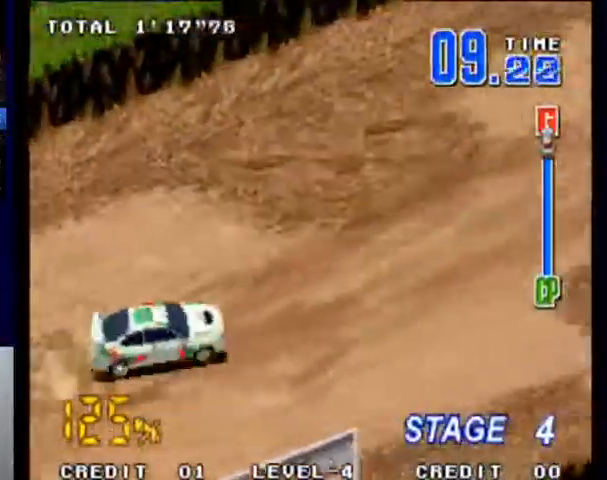
{"buttons": ["SQUARE"], "left_stick": "center", "events": []}
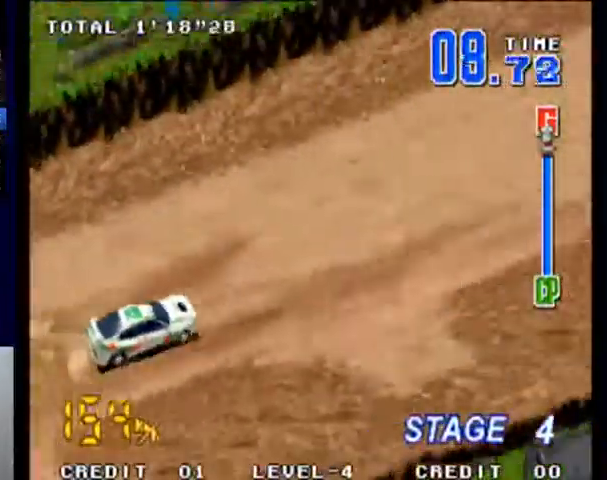
{"buttons": ["SQUARE"], "left_stick": "center", "events": []}
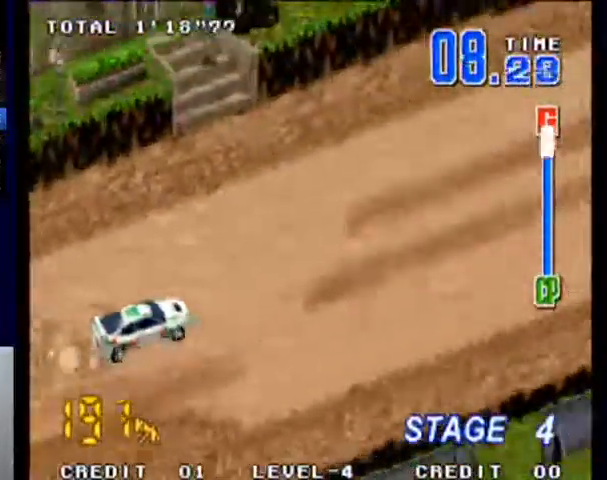
{"buttons": ["SQUARE"], "left_stick": "center", "events": []}
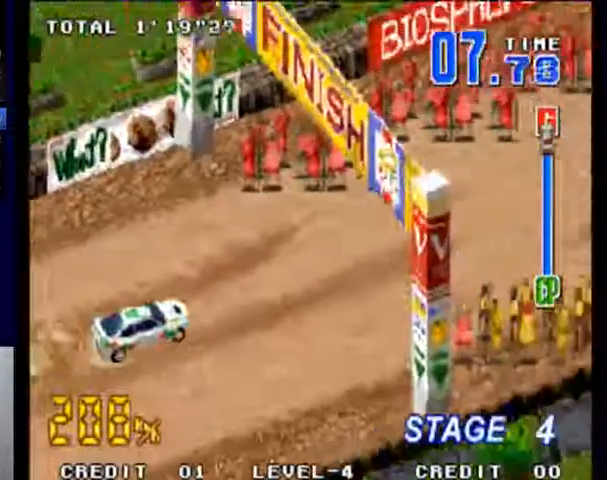
{"buttons": ["SQUARE"], "left_stick": "center", "events": [[267, "TOUCHPAD", "down"], [333, "TOUCHPAD", "up"]]}
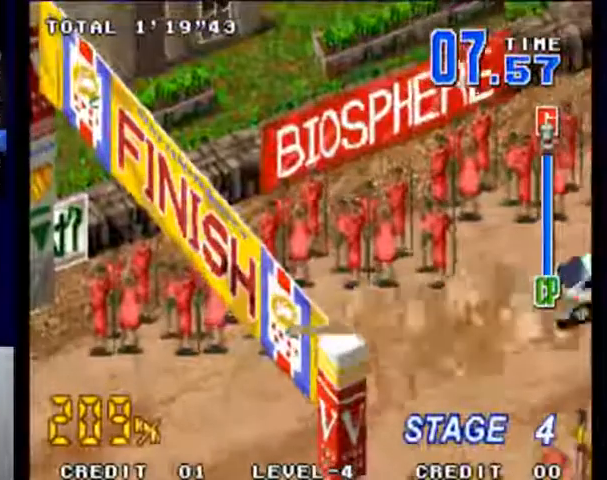
{"buttons": ["SQUARE"], "left_stick": "center", "events": [[233, "SQUARE", "up"], [333, "SQUARE", "down"], [400, "SQUARE", "up"], [500, "SQUARE", "down"]]}
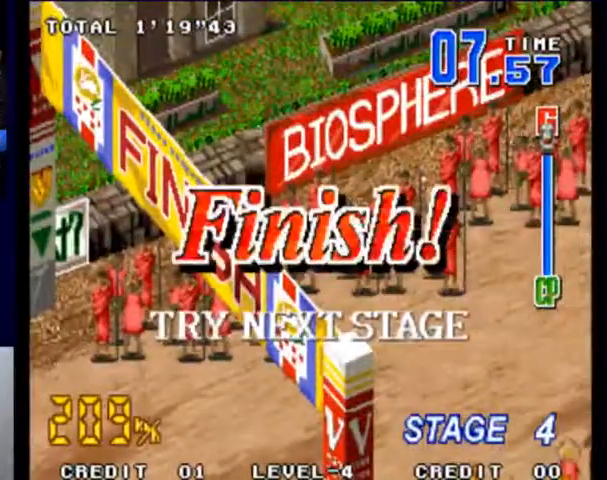
{"buttons": ["SQUARE"], "left_stick": "center", "events": [[67, "SQUARE", "up"], [167, "SQUARE", "down"], [233, "SQUARE", "up"], [333, "SQUARE", "down"], [400, "SQUARE", "up"], [467, "SQUARE", "down"]]}
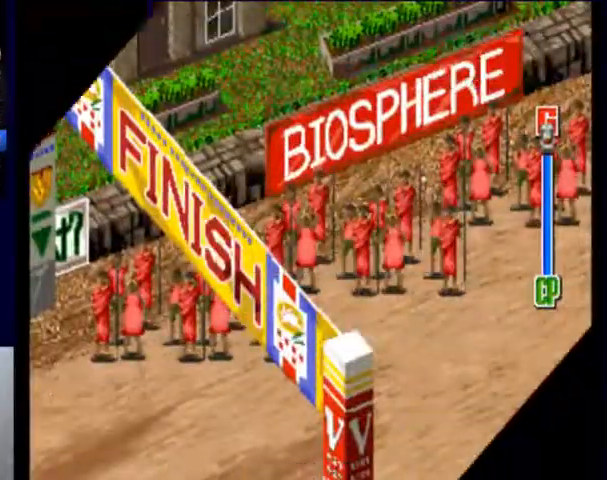
{"buttons": ["SQUARE"], "left_stick": "center", "events": [[67, "SQUARE", "up"], [167, "SQUARE", "down"], [233, "SQUARE", "up"], [367, "SQUARE", "down"], [400, "SQUARE", "up"], [500, "SQUARE", "down"]]}
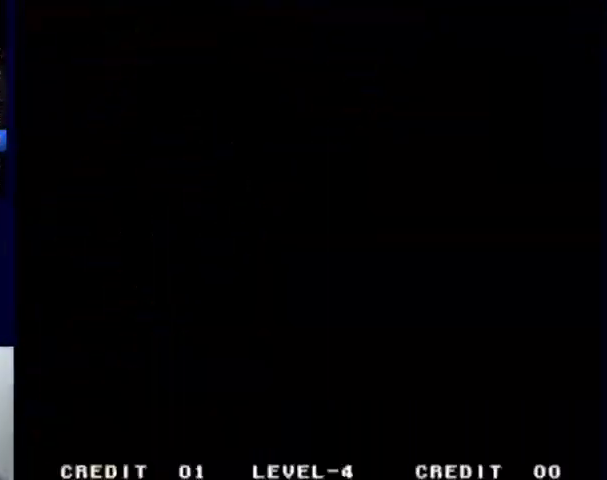
{"buttons": [], "left_stick": "center", "events": [[100, "SQUARE", "up"], [167, "SQUARE", "down"], [267, "SQUARE", "up"], [333, "SQUARE", "down"], [433, "SQUARE", "up"]]}
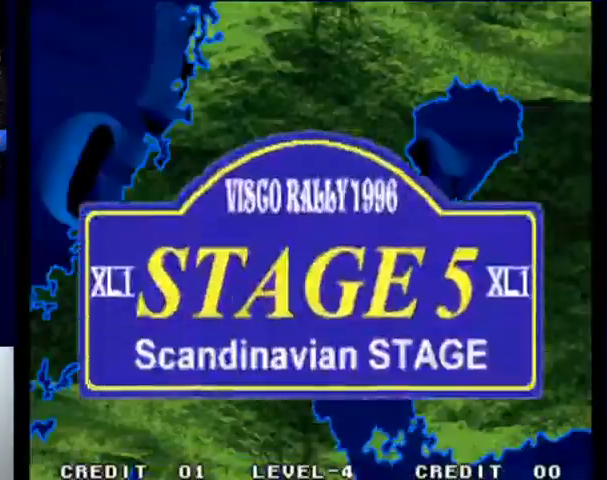
{"buttons": [], "left_stick": "center", "events": [[33, "SQUARE", "down"], [133, "SQUARE", "up"], [200, "SQUARE", "down"], [267, "SQUARE", "up"], [333, "SQUARE", "down"], [400, "SQUARE", "up"]]}
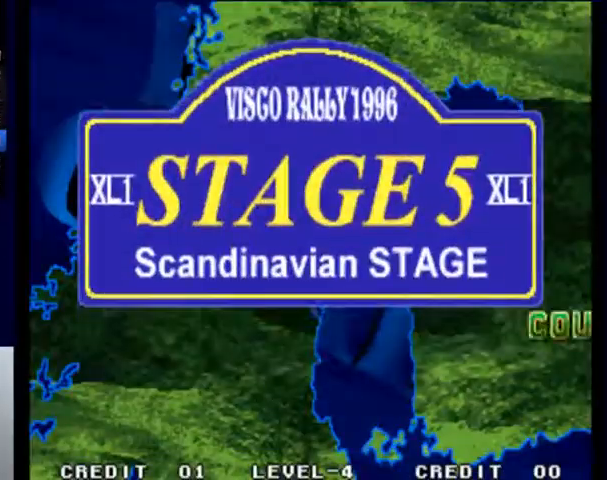
{"buttons": ["SQUARE"], "left_stick": "center", "events": [[33, "SQUARE", "down"], [100, "SQUARE", "up"], [167, "SQUARE", "down"], [200, "SQUARE", "up"], [300, "SQUARE", "down"], [367, "SQUARE", "up"], [467, "SQUARE", "down"]]}
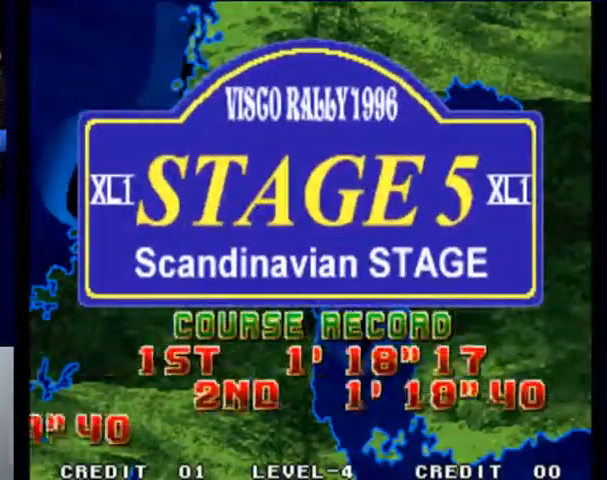
{"buttons": [], "left_stick": "center", "events": [[33, "SQUARE", "up"], [133, "SQUARE", "down"], [200, "SQUARE", "up"], [267, "SQUARE", "down"], [333, "SQUARE", "up"], [433, "SQUARE", "down"], [500, "SQUARE", "up"]]}
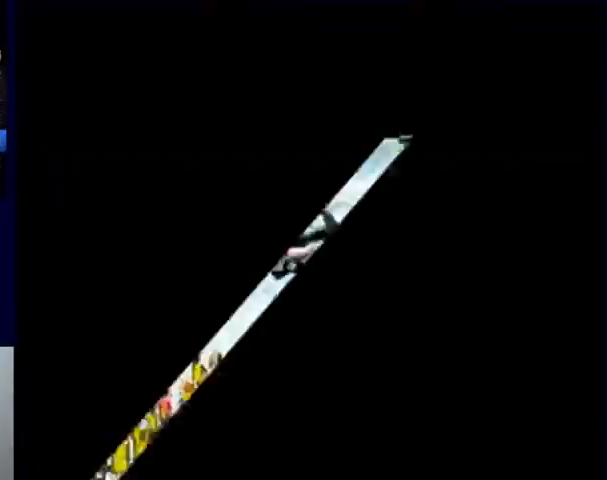
{"buttons": ["SQUARE"], "left_stick": "center", "events": [[100, "SQUARE", "down"], [200, "SQUARE", "up"], [300, "SQUARE", "down"], [367, "SQUARE", "up"], [467, "SQUARE", "down"]]}